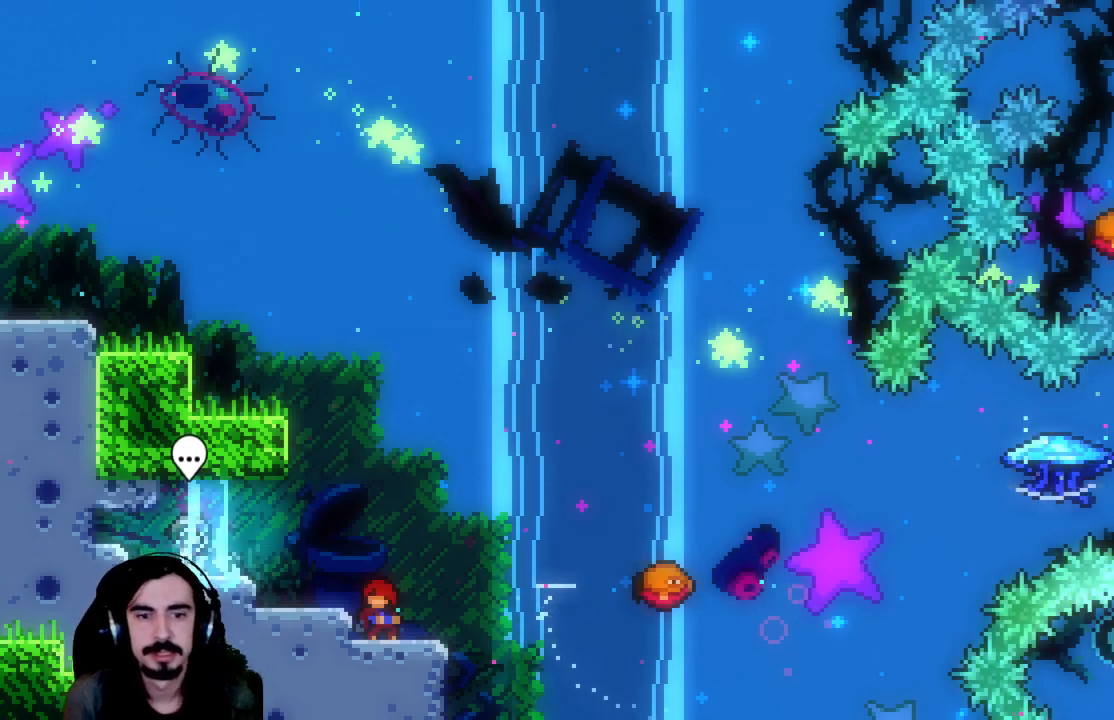
Gameplay with a controller (Xbox layout); each line is a JSON object with the inputs held at the frame after it. "events" lists button and stick changes between this image and that frame as [ms after this image, input, new state], when the widget could be followed in between. Not read: L3 R3 right_stick.
{"buttons": ["X", "DPAD_UP", "DPAD_RIGHT"], "left_stick": "center", "events": [[150, "DPAD_RIGHT", "down"], [183, "A", "down"], [233, "DPAD_UP", "down"], [417, "A", "up"], [500, "X", "down"]]}
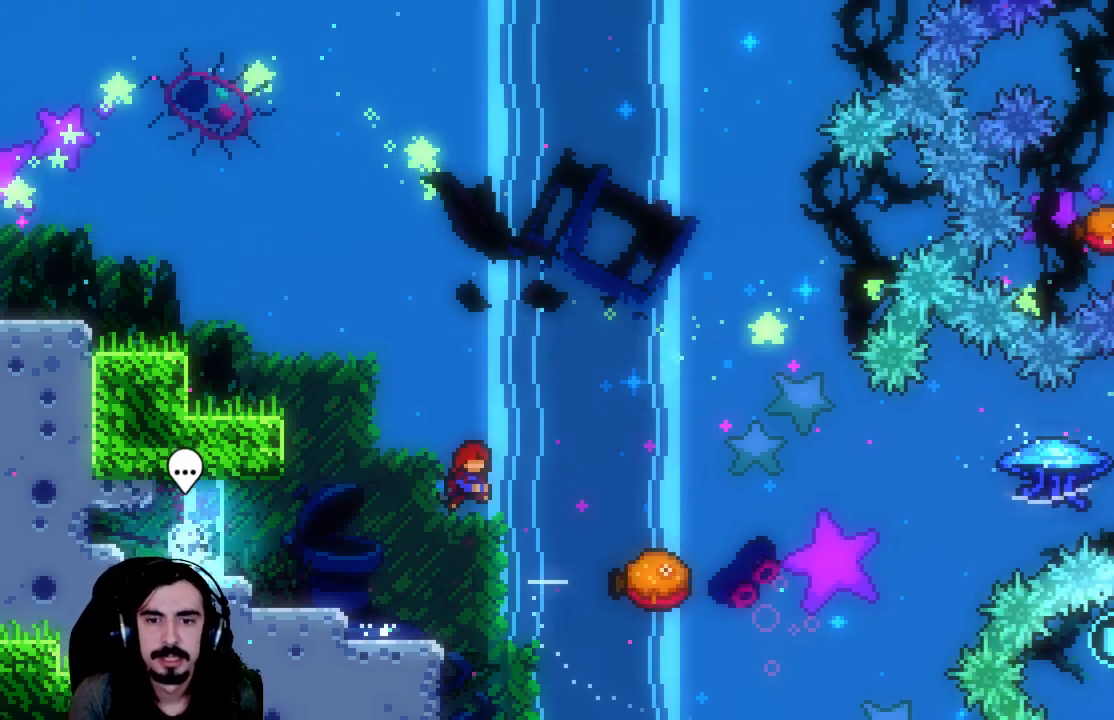
{"buttons": ["R2", "DPAD_RIGHT"], "left_stick": "center", "events": [[350, "X", "up"], [467, "R2", "down"], [500, "DPAD_UP", "up"]]}
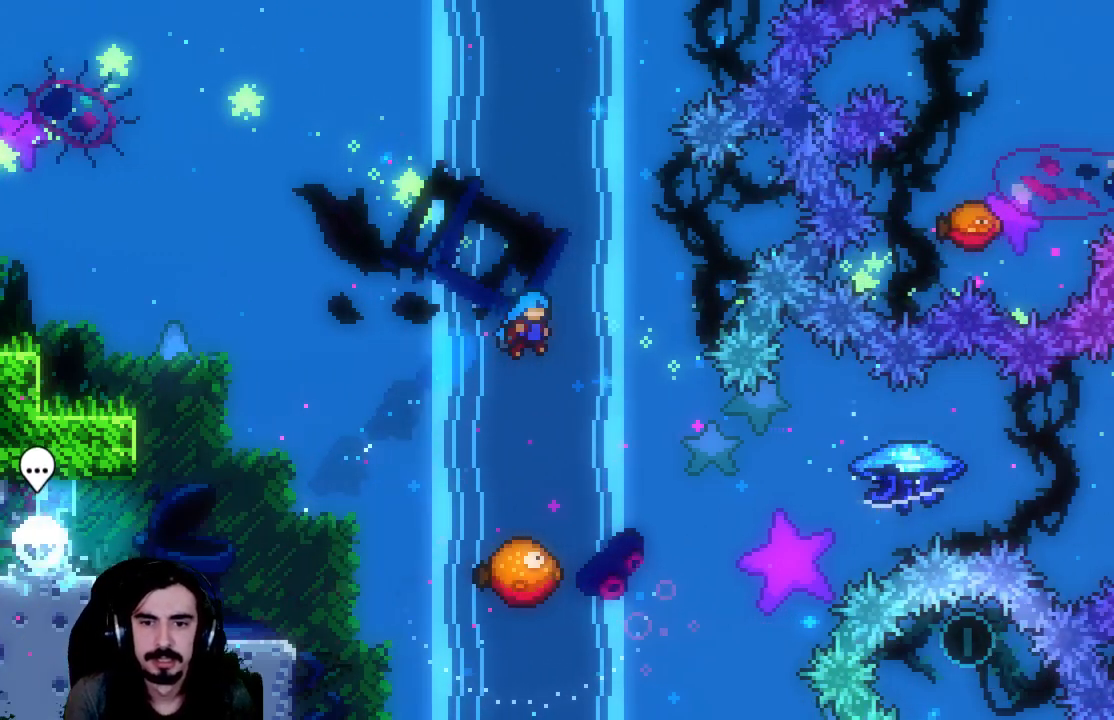
{"buttons": ["R2", "DPAD_RIGHT"], "left_stick": "center", "events": [[117, "DPAD_RIGHT", "up"], [417, "DPAD_RIGHT", "down"]]}
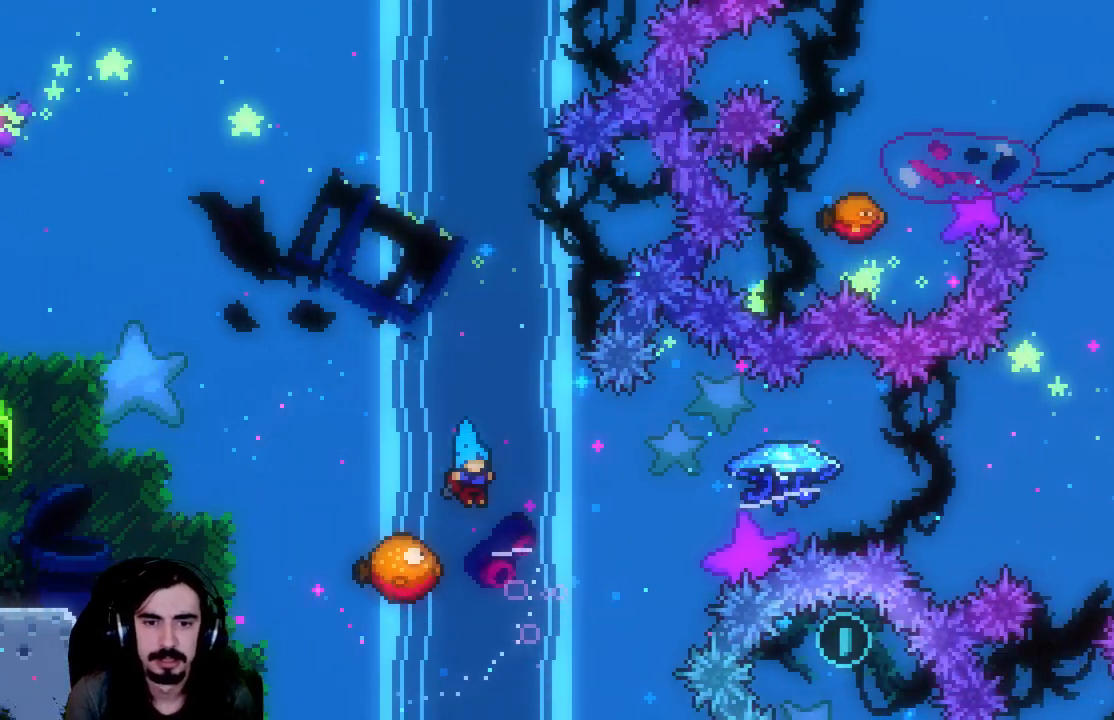
{"buttons": ["R2", "DPAD_RIGHT"], "left_stick": "center", "events": []}
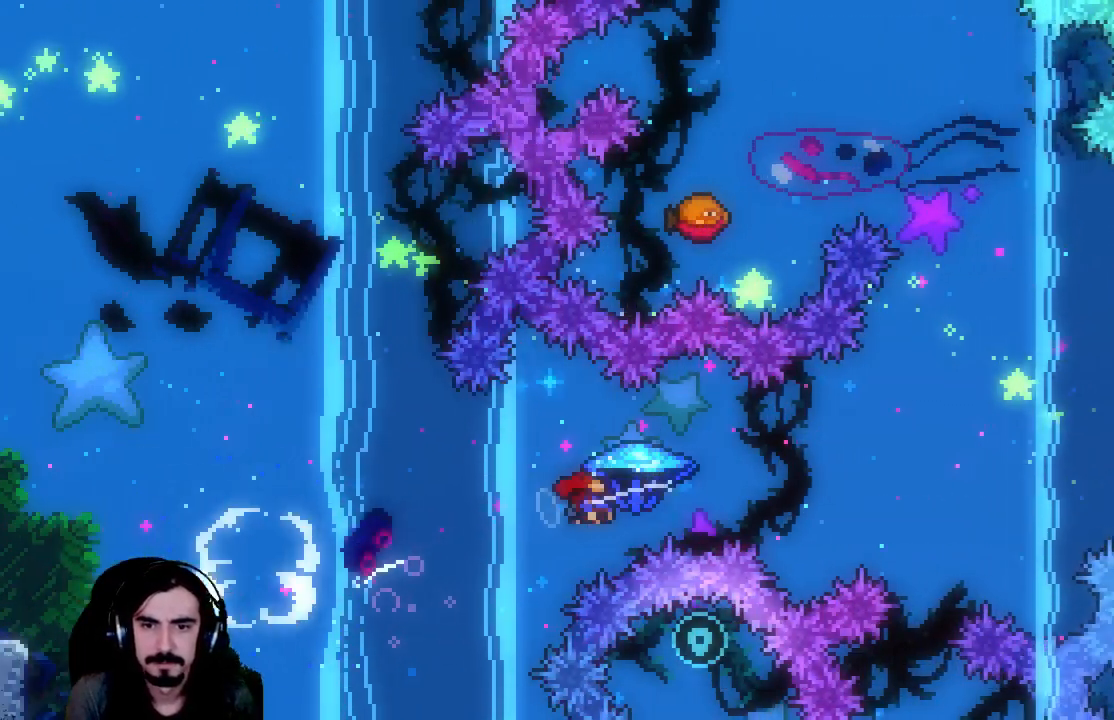
{"buttons": ["DPAD_UP"], "left_stick": "center", "events": [[433, "DPAD_RIGHT", "up"], [433, "R2", "up"], [467, "DPAD_UP", "down"]]}
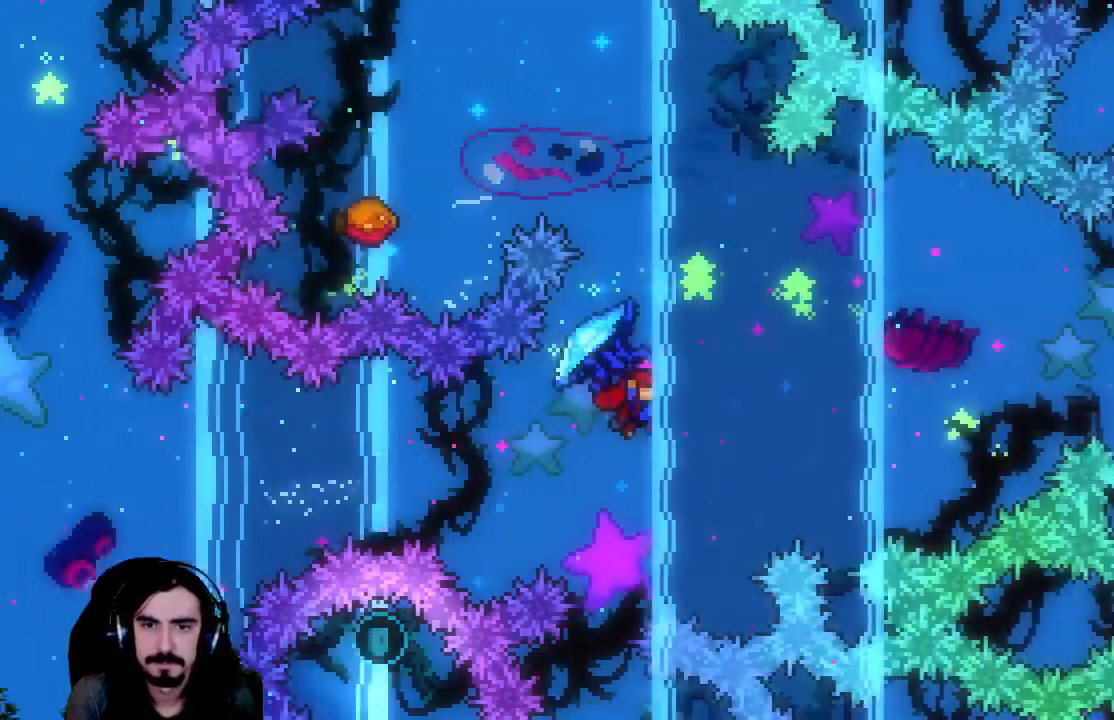
{"buttons": ["X", "R2", "DPAD_UP", "DPAD_LEFT"], "left_stick": "center", "events": [[67, "X", "down"], [83, "R2", "down"], [333, "DPAD_LEFT", "down"]]}
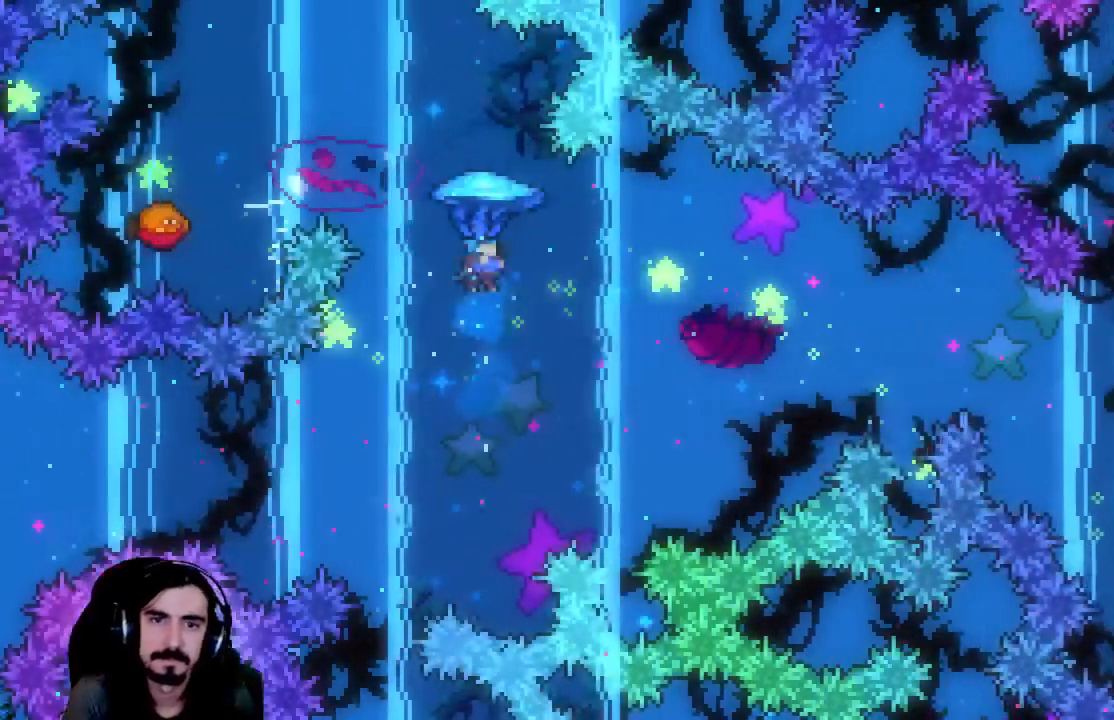
{"buttons": ["R2", "DPAD_LEFT"], "left_stick": "center", "events": [[267, "DPAD_UP", "up"], [483, "X", "up"]]}
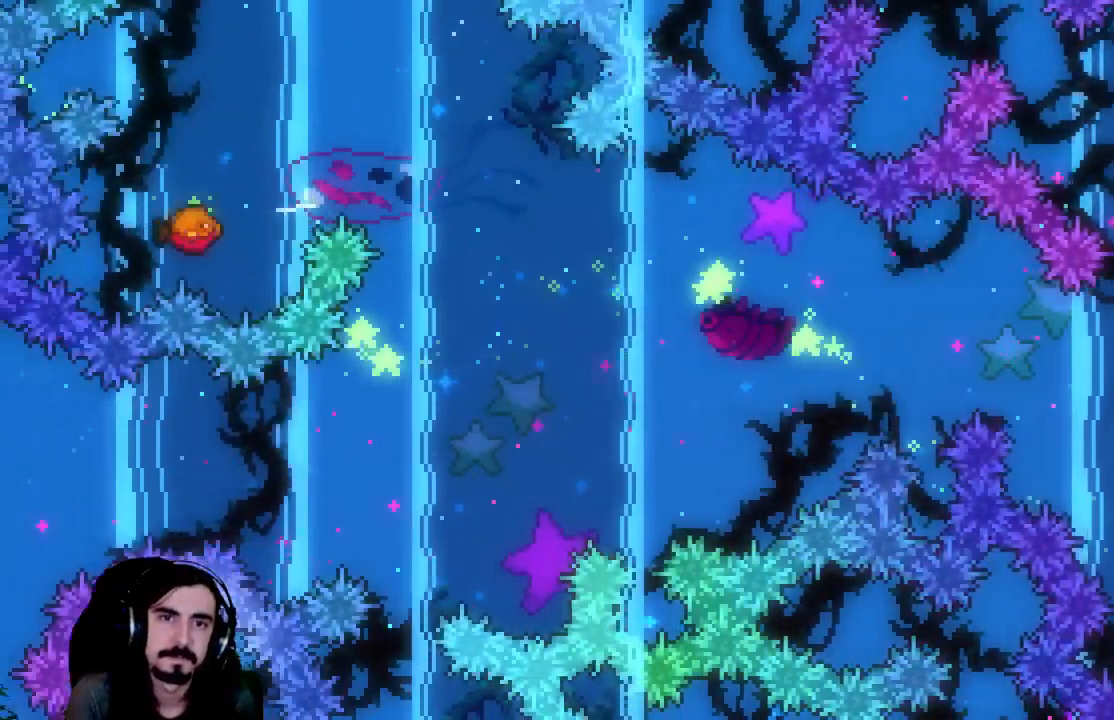
{"buttons": ["R2"], "left_stick": "center", "events": [[150, "DPAD_LEFT", "up"]]}
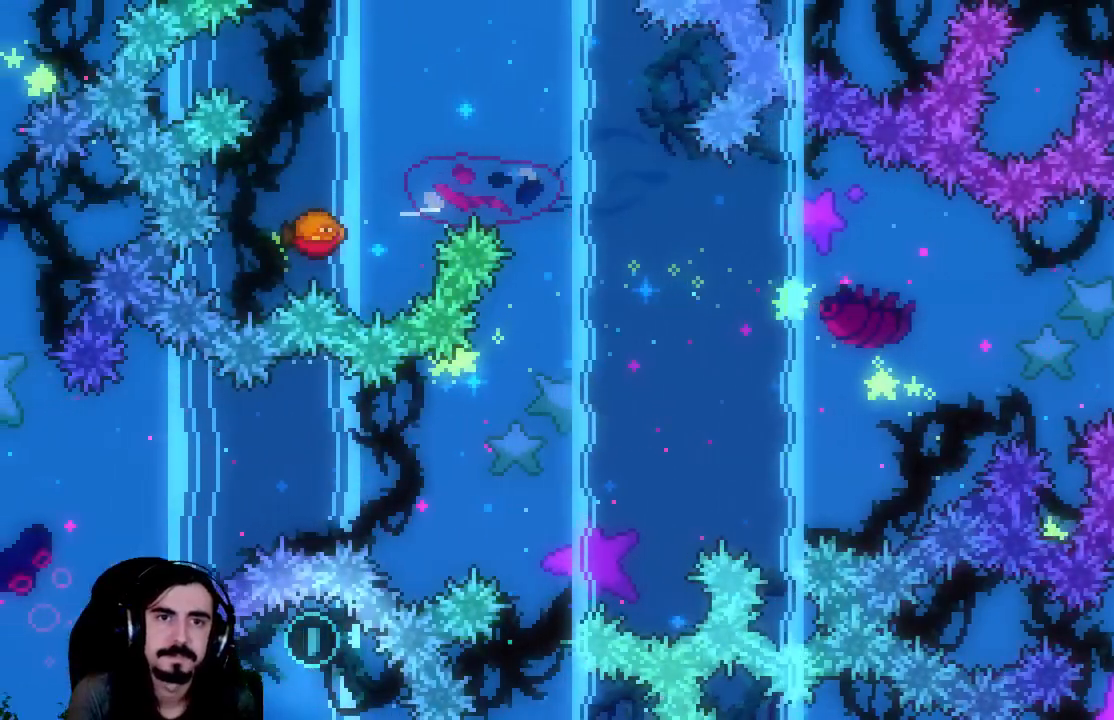
{"buttons": ["R2", "DPAD_LEFT"], "left_stick": "center", "events": [[283, "DPAD_LEFT", "down"]]}
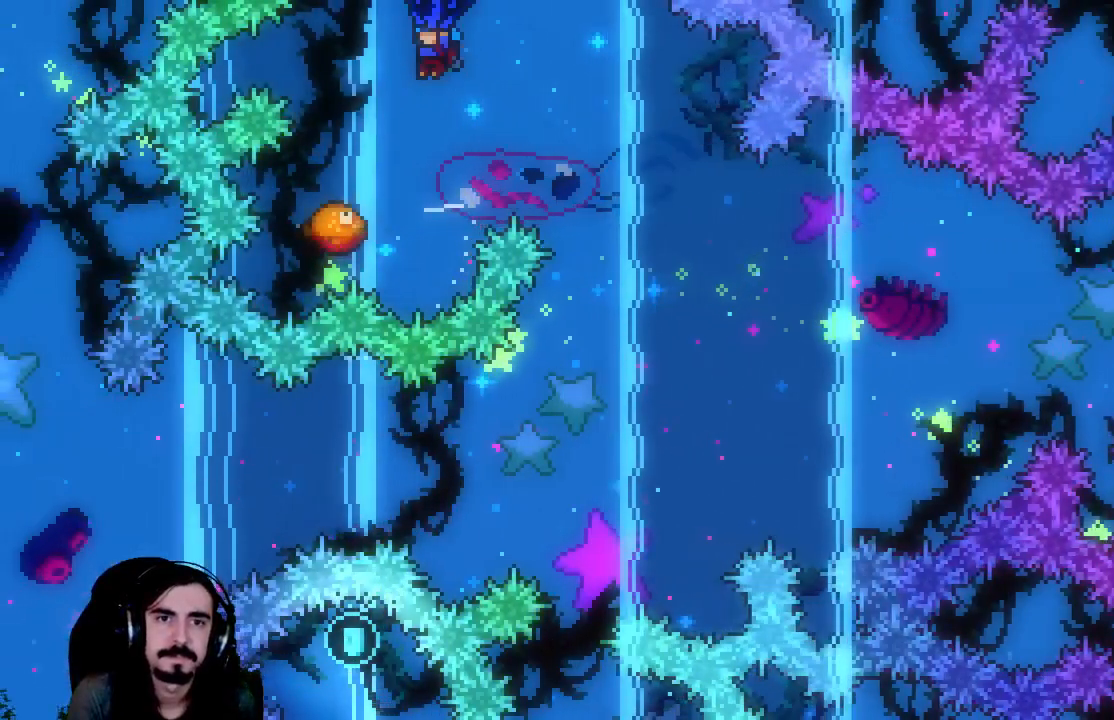
{"buttons": ["R2"], "left_stick": "center", "events": [[83, "DPAD_LEFT", "up"]]}
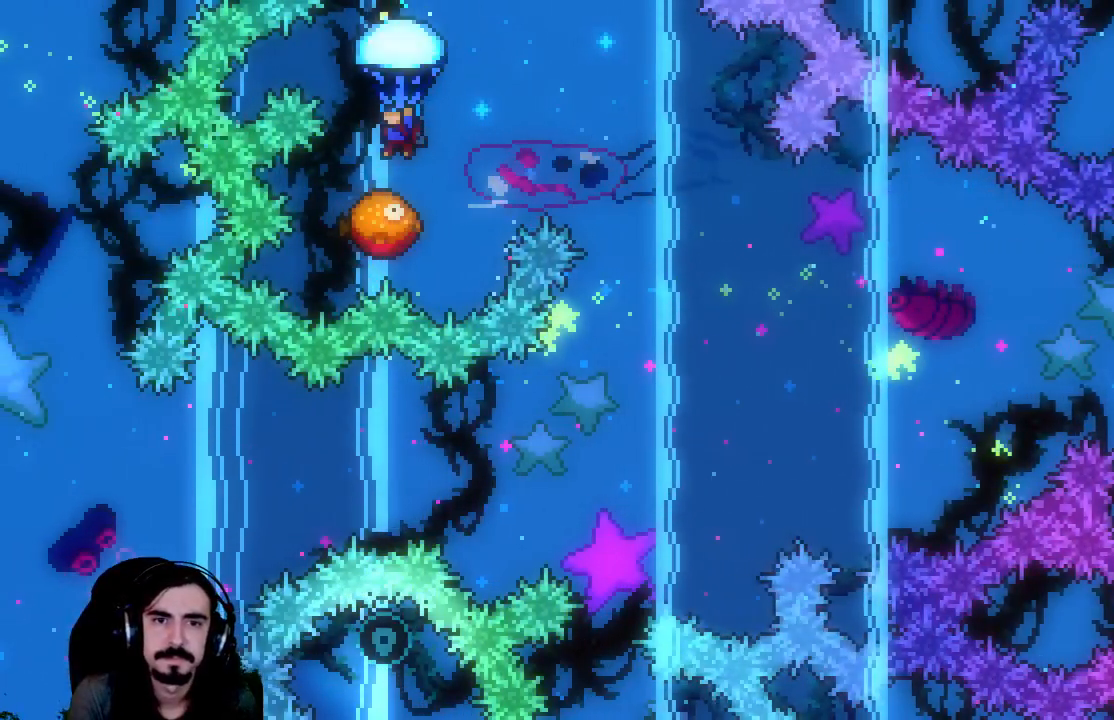
{"buttons": ["R2", "DPAD_RIGHT"], "left_stick": "center", "events": [[300, "DPAD_RIGHT", "down"]]}
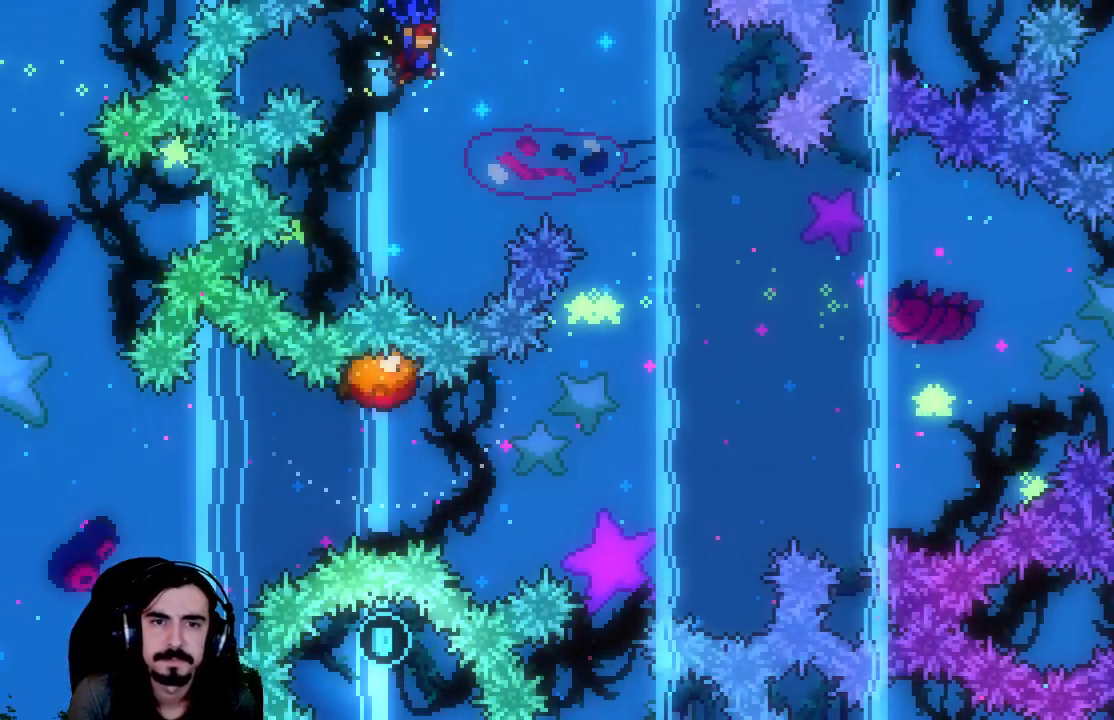
{"buttons": ["R2"], "left_stick": "center", "events": [[450, "DPAD_RIGHT", "up"]]}
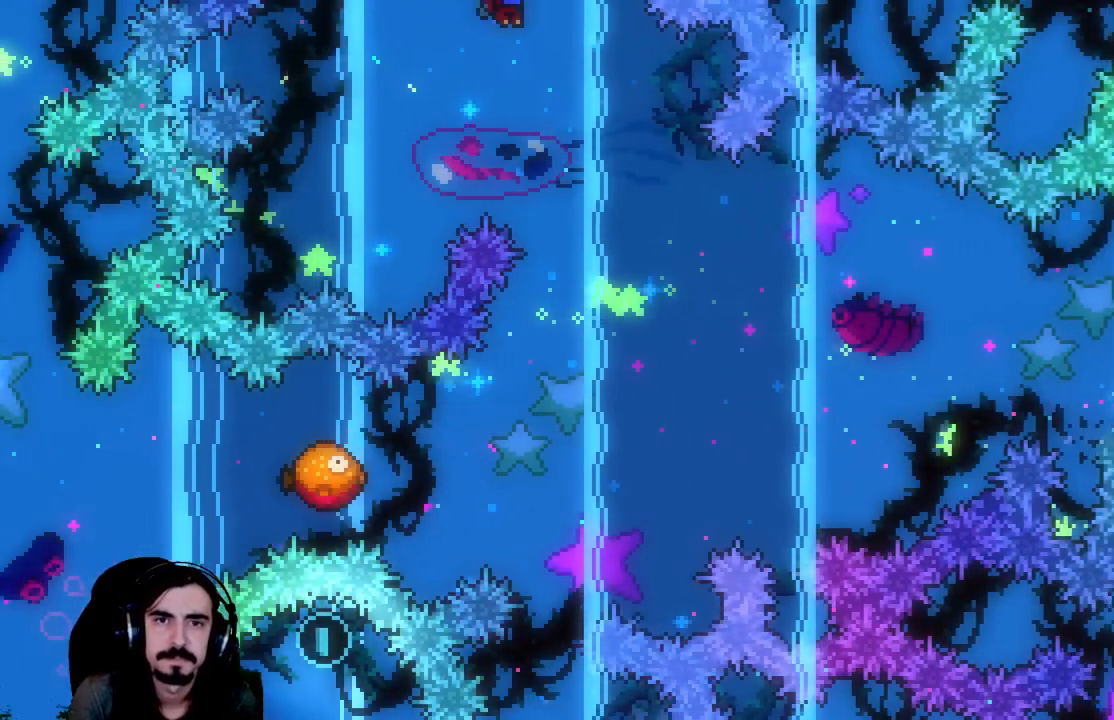
{"buttons": ["R2"], "left_stick": "center", "events": []}
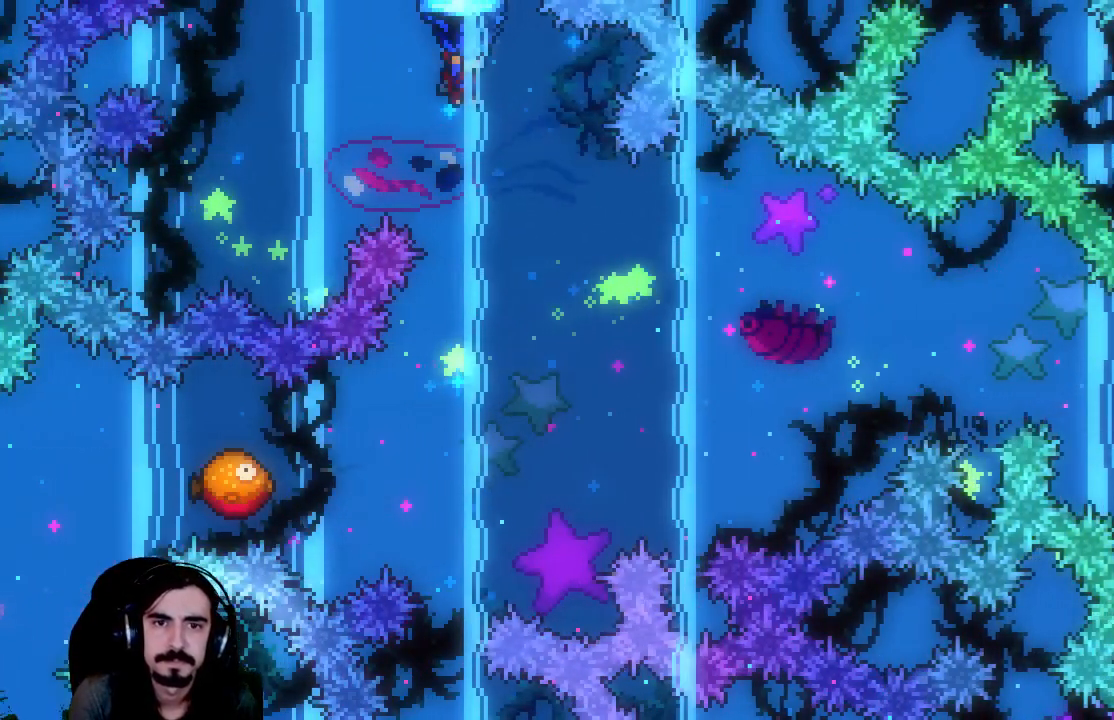
{"buttons": ["R2"], "left_stick": "center", "events": []}
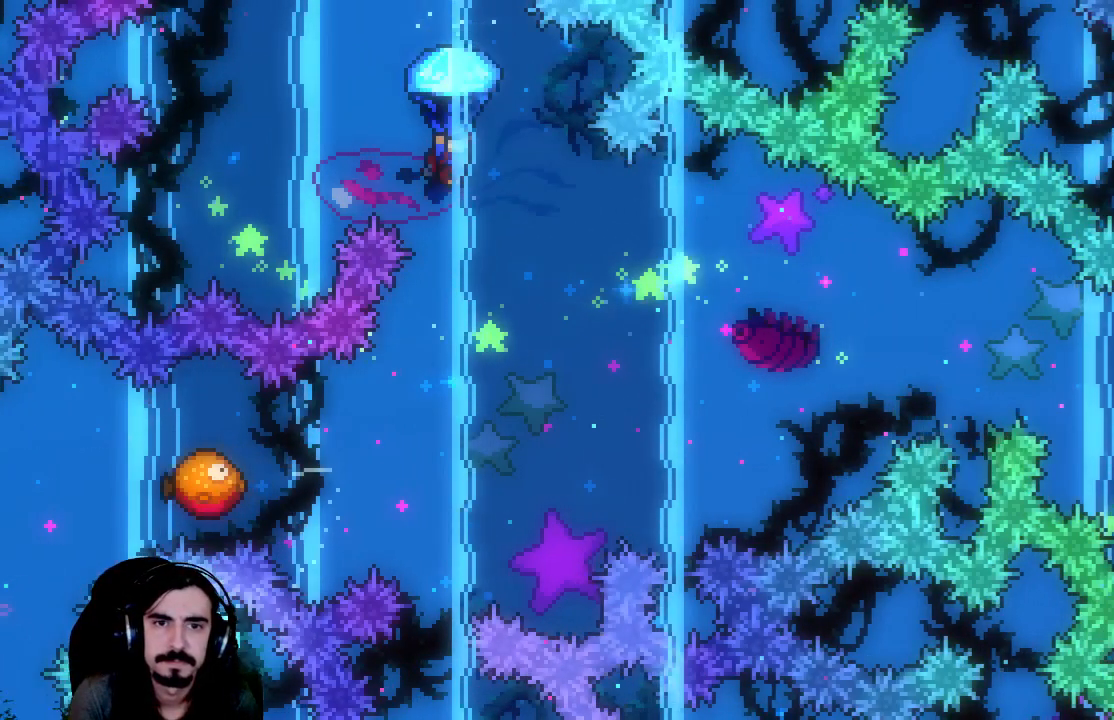
{"buttons": ["R2"], "left_stick": "center", "events": []}
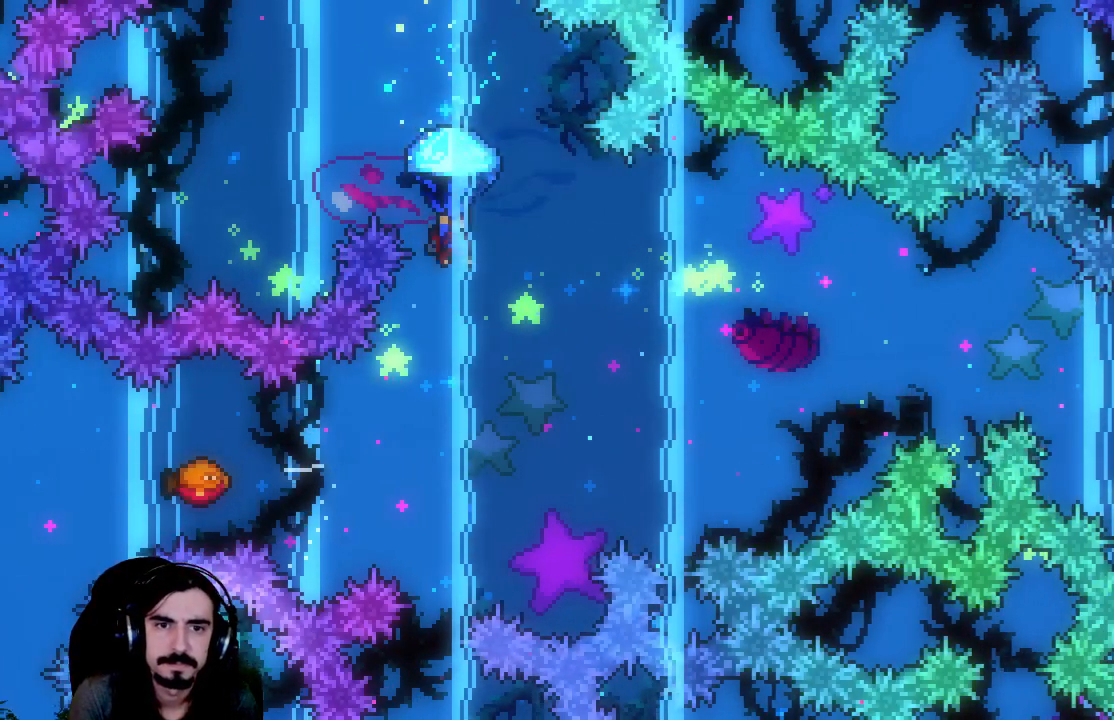
{"buttons": ["R2"], "left_stick": "center", "events": []}
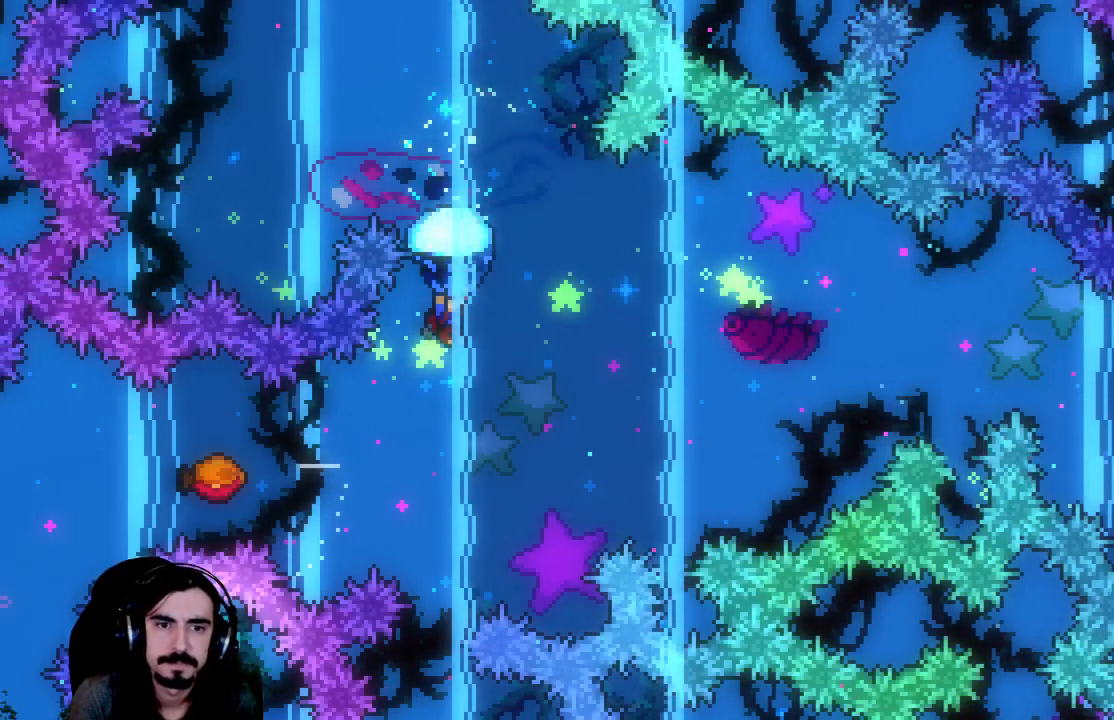
{"buttons": ["R2", "DPAD_LEFT"], "left_stick": "center", "events": [[333, "DPAD_LEFT", "down"]]}
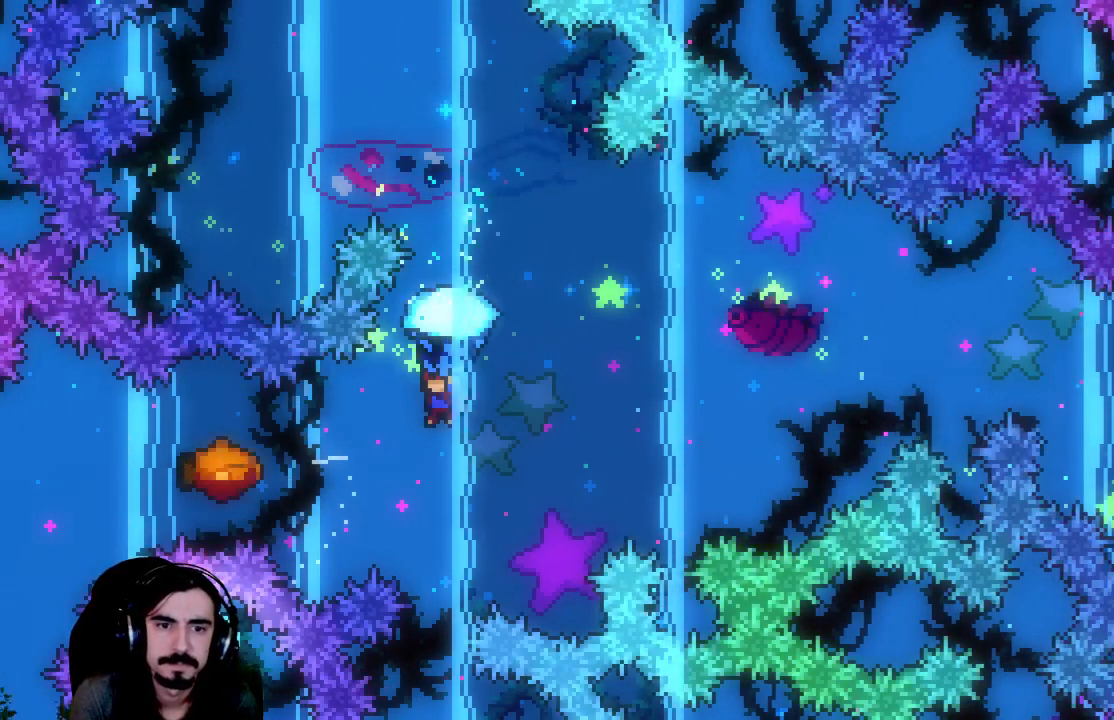
{"buttons": ["R2", "DPAD_LEFT"], "left_stick": "center", "events": [[33, "DPAD_LEFT", "up"], [183, "DPAD_LEFT", "down"]]}
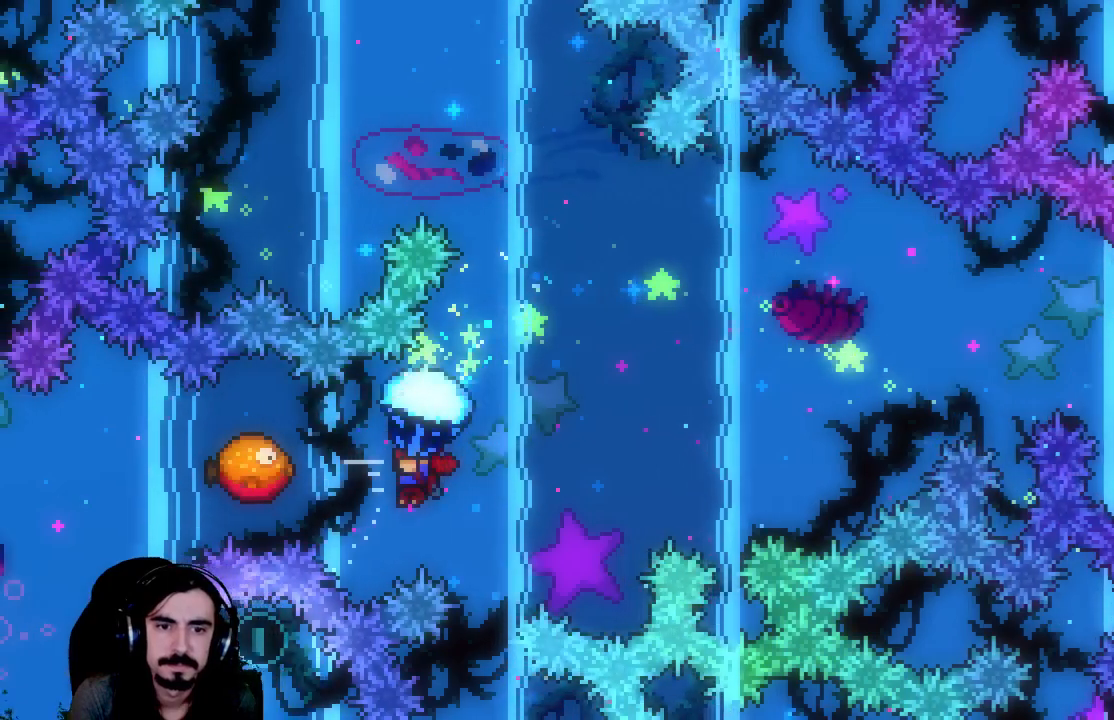
{"buttons": ["R2", "DPAD_RIGHT"], "left_stick": "center", "events": [[83, "DPAD_LEFT", "up"], [117, "DPAD_RIGHT", "down"]]}
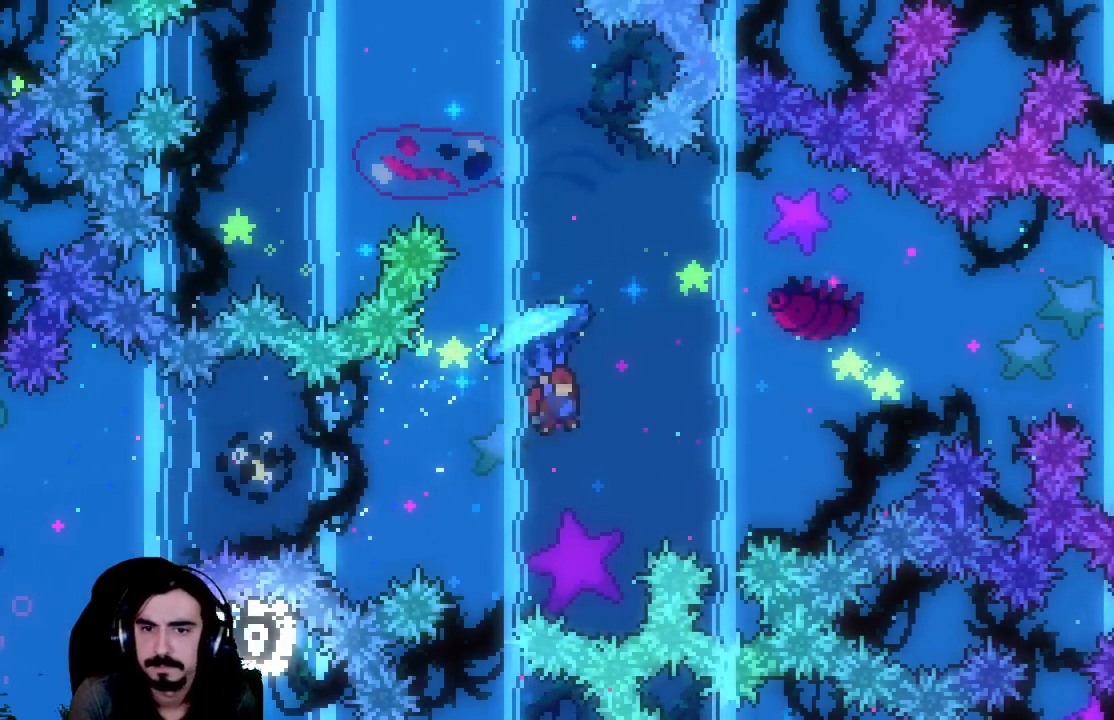
{"buttons": ["R2", "DPAD_RIGHT"], "left_stick": "center", "events": []}
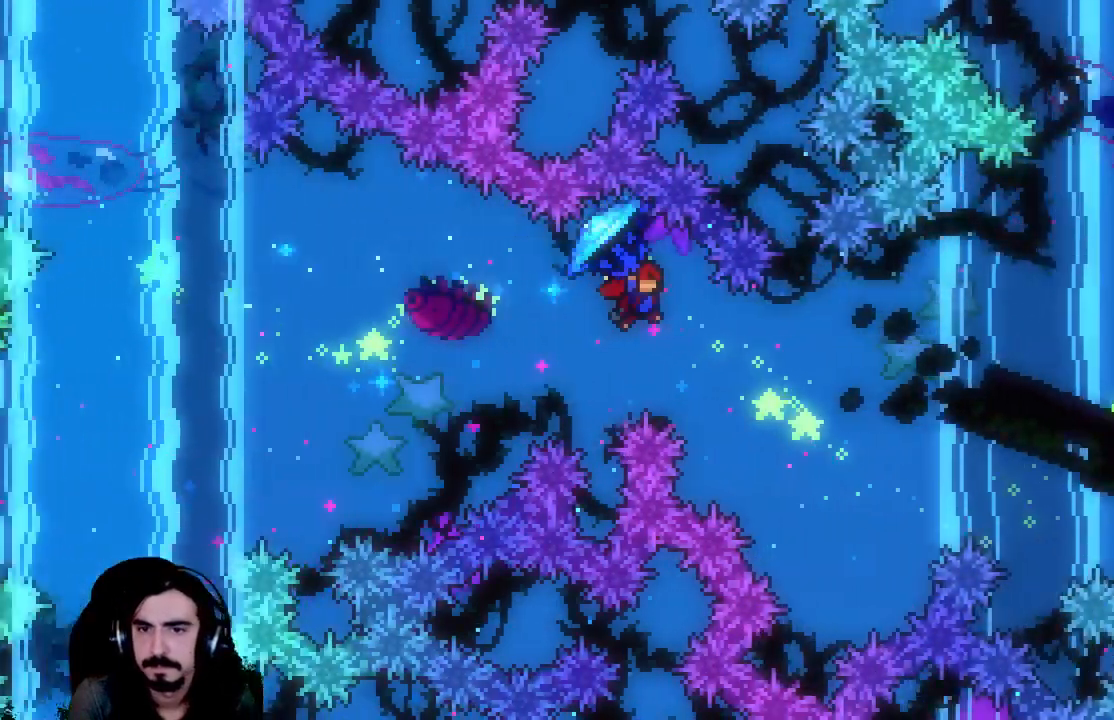
{"buttons": ["X", "R2", "DPAD_UP", "DPAD_RIGHT"], "left_stick": "center", "events": [[317, "R2", "up"], [333, "DPAD_UP", "down"], [433, "R2", "down"], [450, "X", "down"]]}
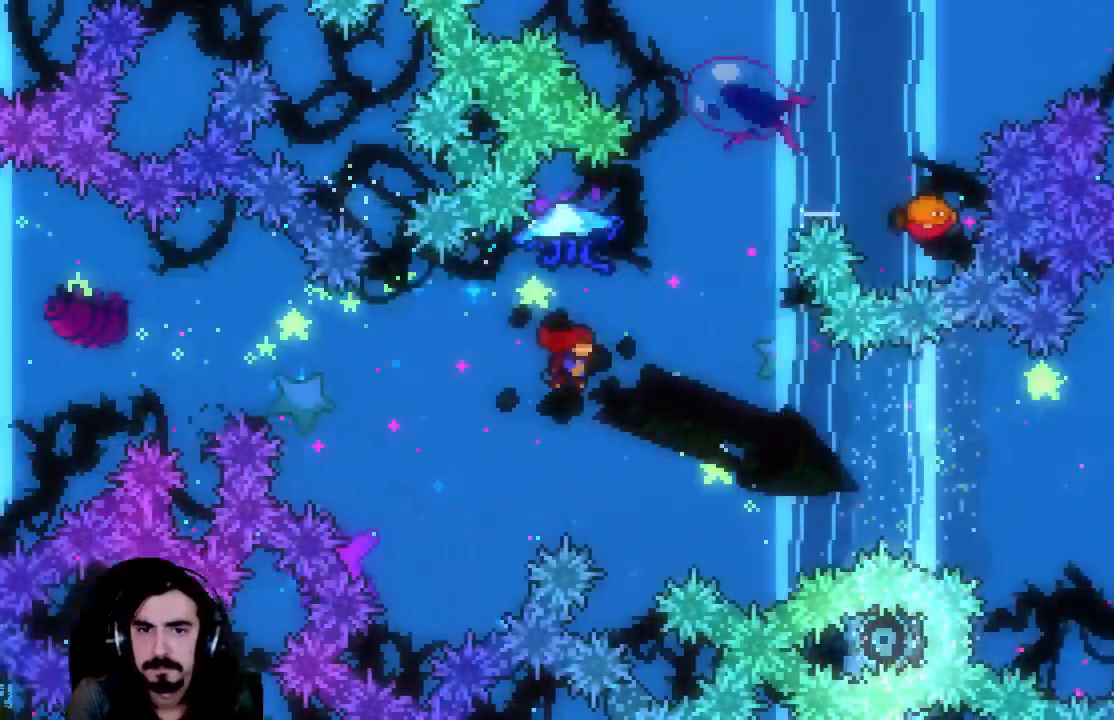
{"buttons": ["X", "R2", "DPAD_UP"], "left_stick": "center", "events": [[417, "DPAD_RIGHT", "up"]]}
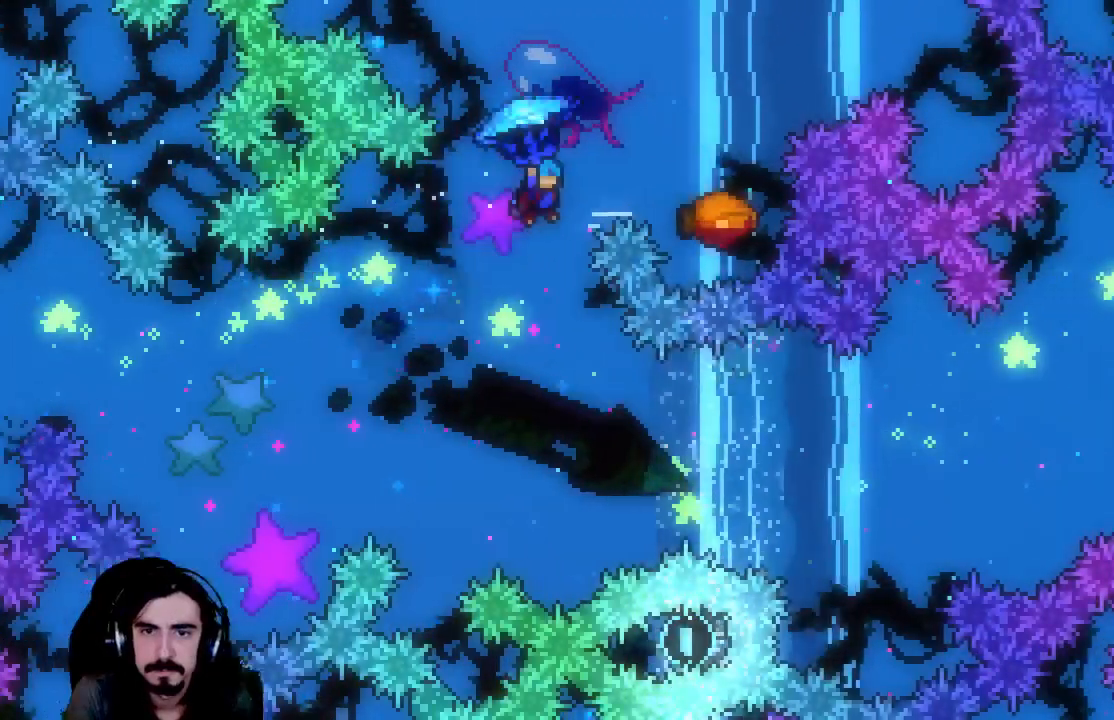
{"buttons": [], "left_stick": "center", "events": [[17, "DPAD_UP", "up"], [433, "X", "up"], [467, "R2", "up"]]}
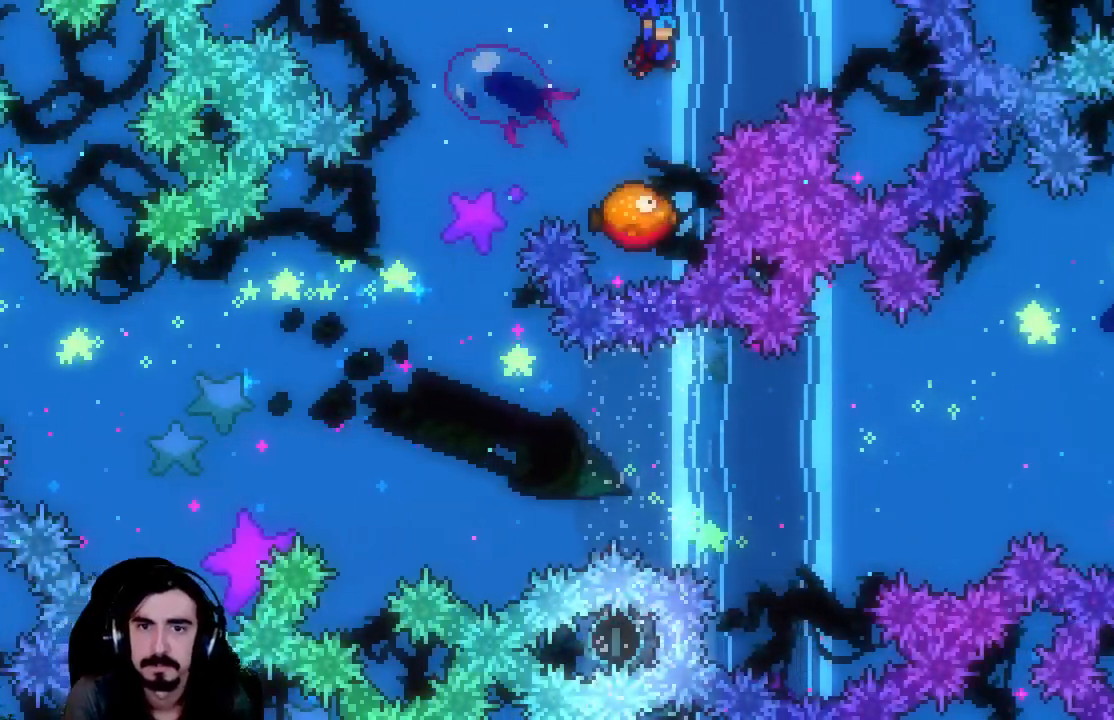
{"buttons": [], "left_stick": "center", "events": []}
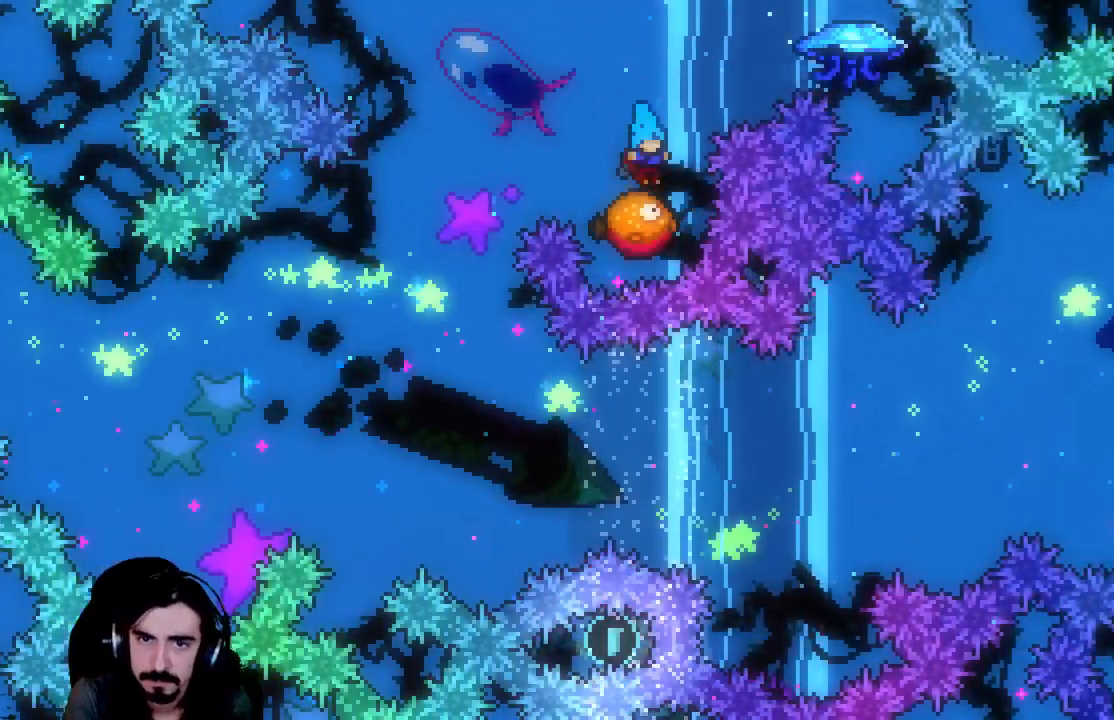
{"buttons": ["DPAD_LEFT"], "left_stick": "center", "events": [[50, "A", "down"], [150, "DPAD_LEFT", "down"], [333, "A", "up"]]}
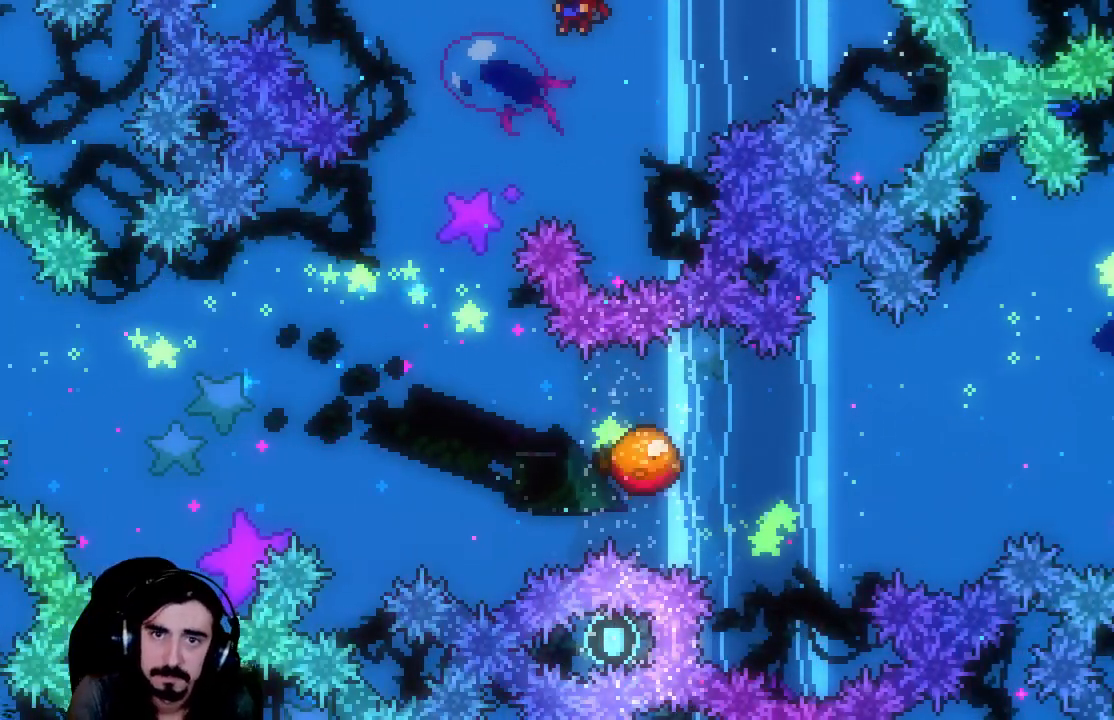
{"buttons": [], "left_stick": "center", "events": [[250, "DPAD_LEFT", "up"]]}
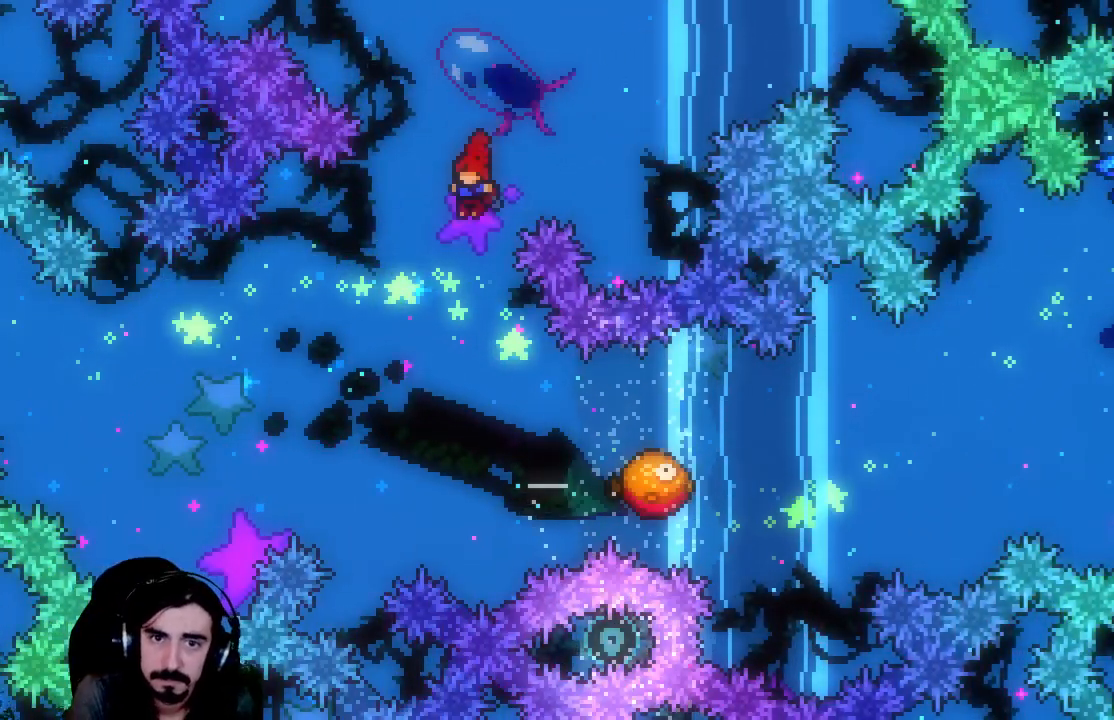
{"buttons": ["DPAD_RIGHT"], "left_stick": "center", "events": [[150, "DPAD_RIGHT", "down"], [350, "X", "down"], [483, "X", "up"]]}
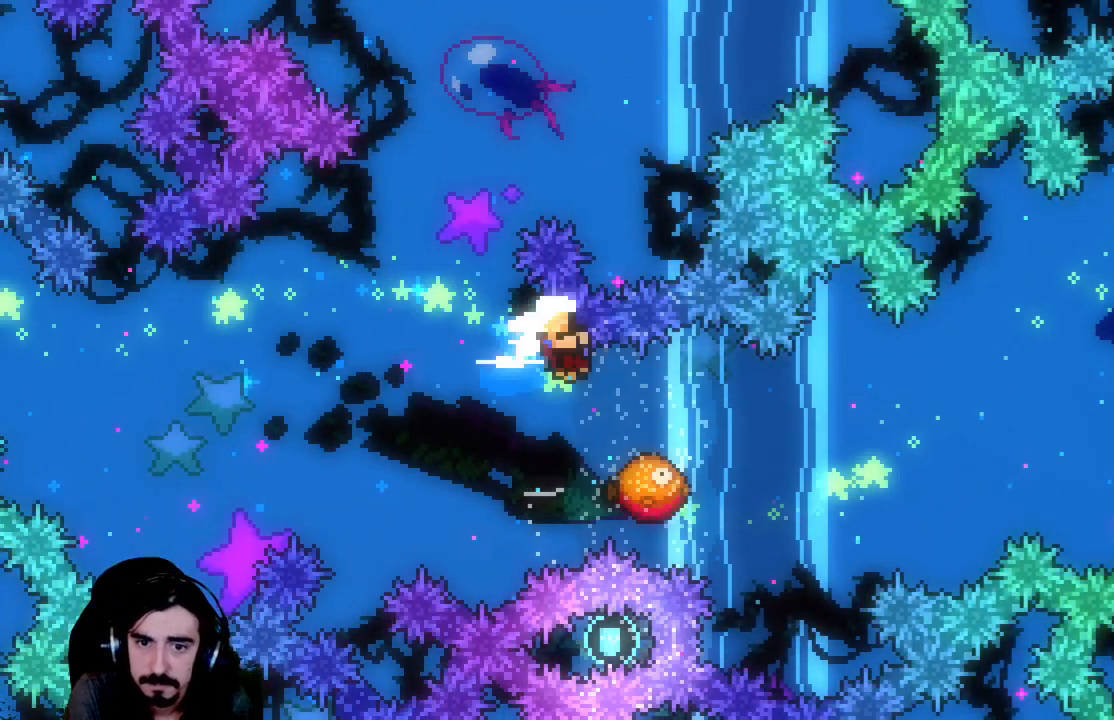
{"buttons": [], "left_stick": "center", "events": [[67, "DPAD_RIGHT", "up"], [133, "DPAD_LEFT", "down"], [417, "DPAD_LEFT", "up"]]}
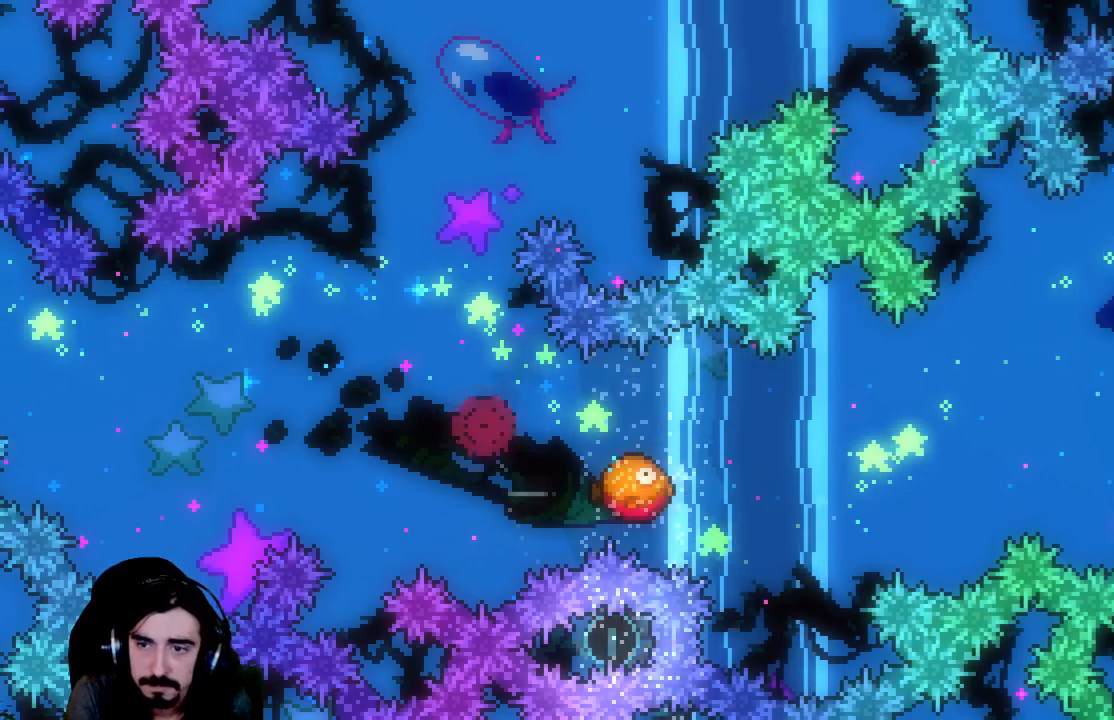
{"buttons": [], "left_stick": "center", "events": []}
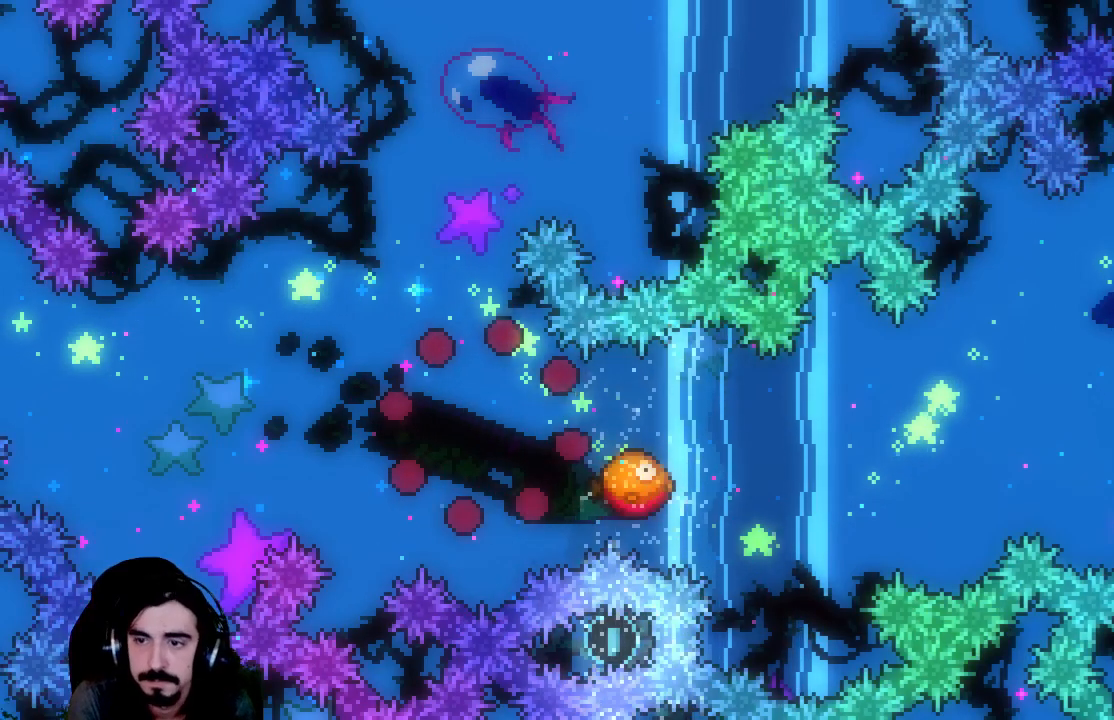
{"buttons": ["R2"], "left_stick": "center", "events": [[300, "R2", "down"]]}